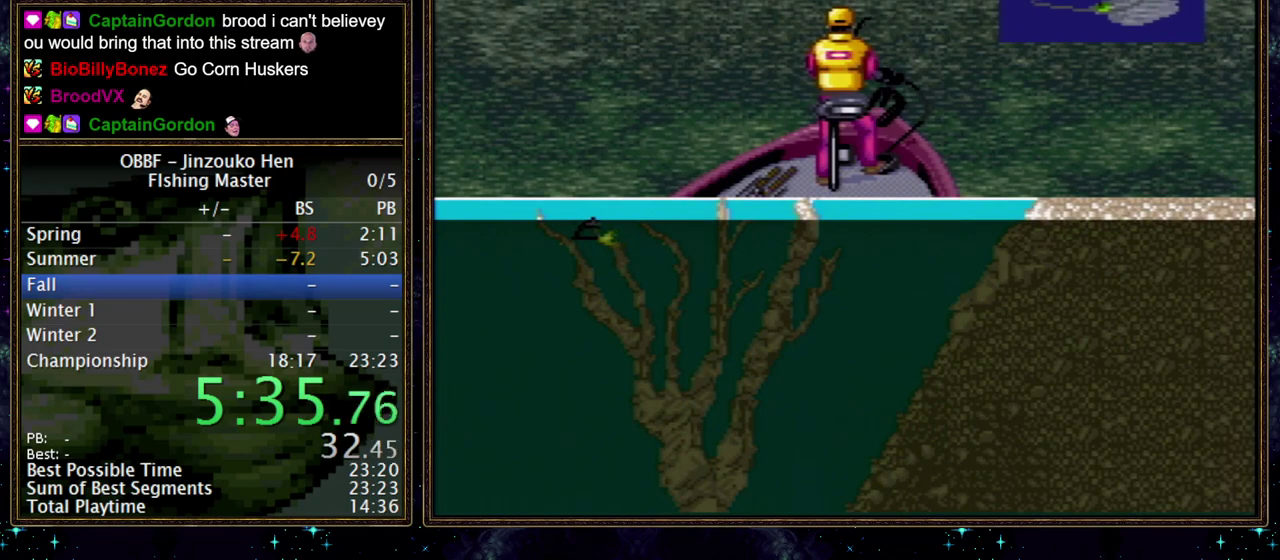
Gameplay with a controller (Nintendo layout); each line is a JSON object with the inputs held at the frame after it. "events" lists button and stick changes between this image and that frame as [ms after this image, input, new state], when the widget could be followed in between. Not read: DPAD_DOWN L3 R3.
{"buttons": ["X"], "events": [[283, "X", "down"]]}
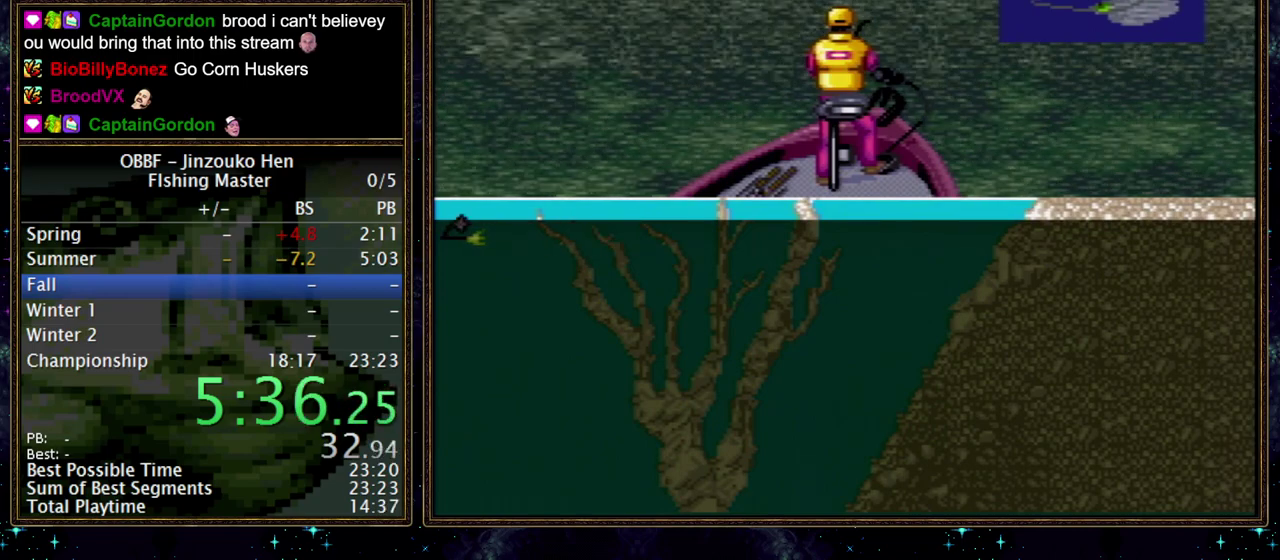
{"buttons": ["X"], "events": []}
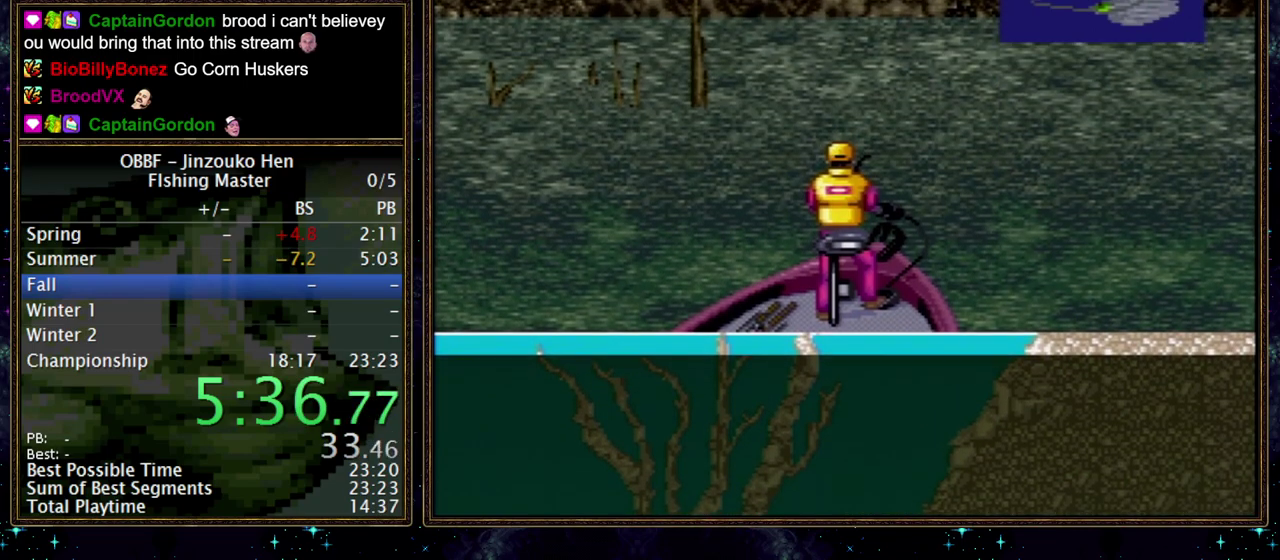
{"buttons": [], "events": [[467, "X", "up"]]}
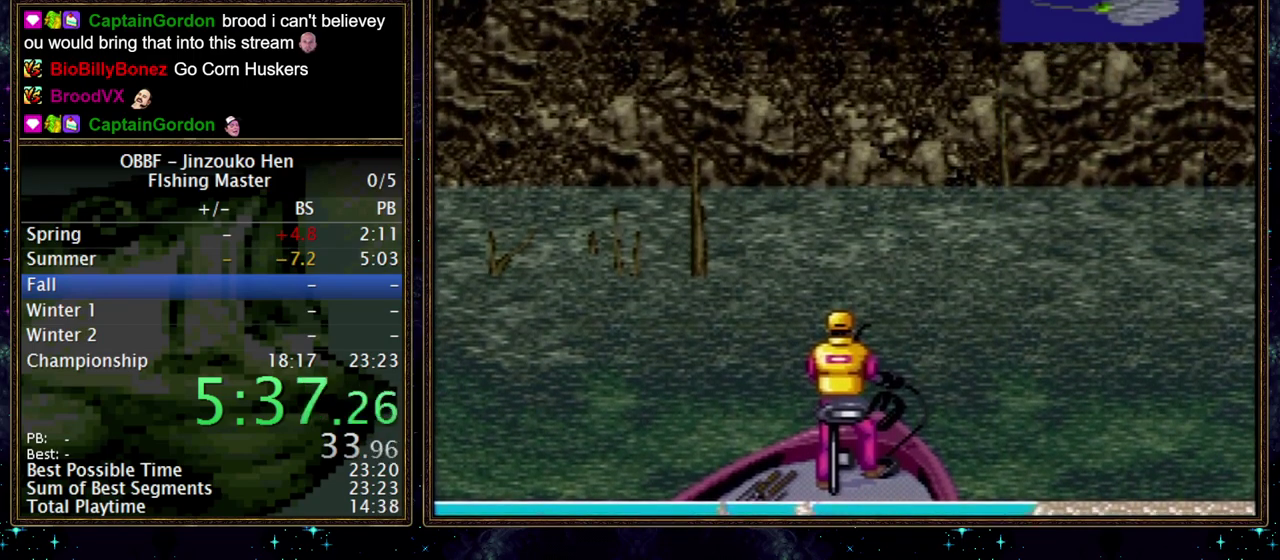
{"buttons": [], "events": []}
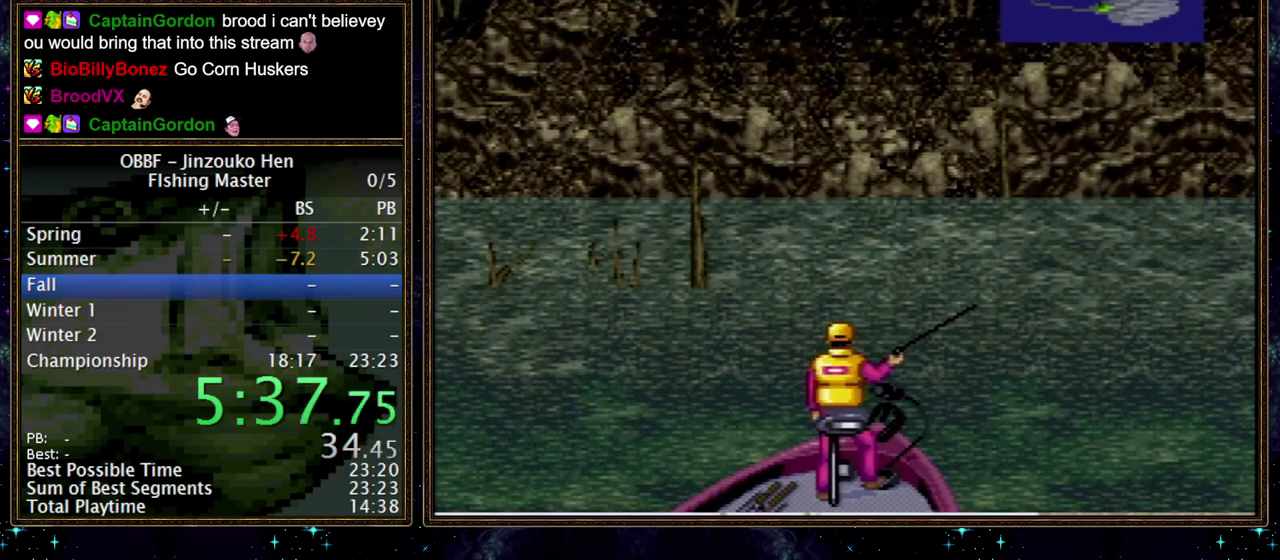
{"buttons": [], "events": [[50, "A", "down"], [117, "A", "up"]]}
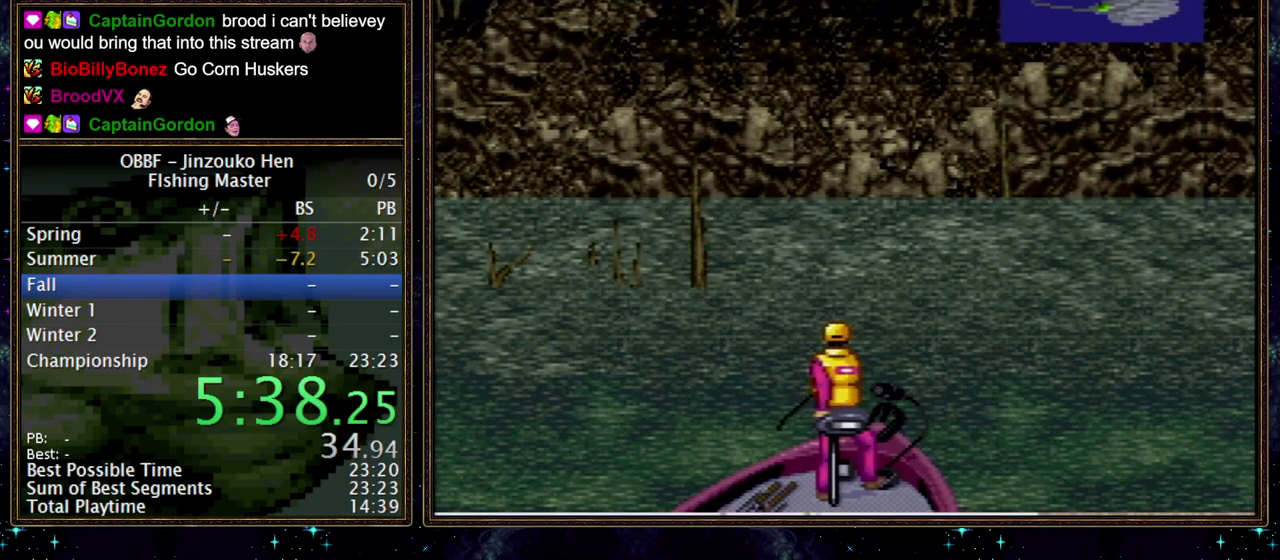
{"buttons": [], "events": []}
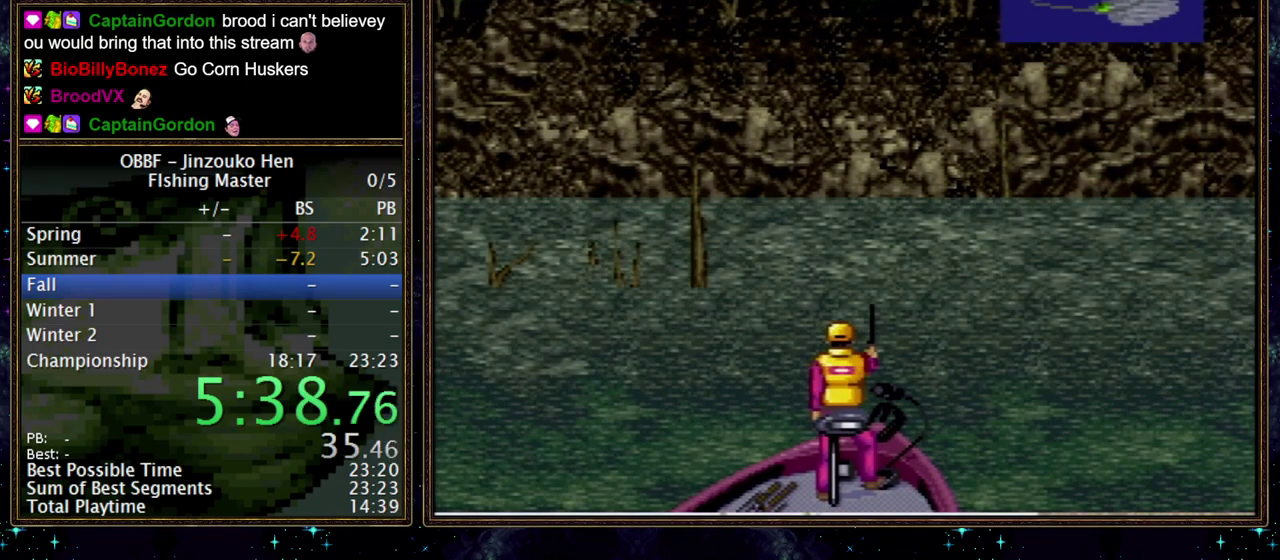
{"buttons": [], "events": []}
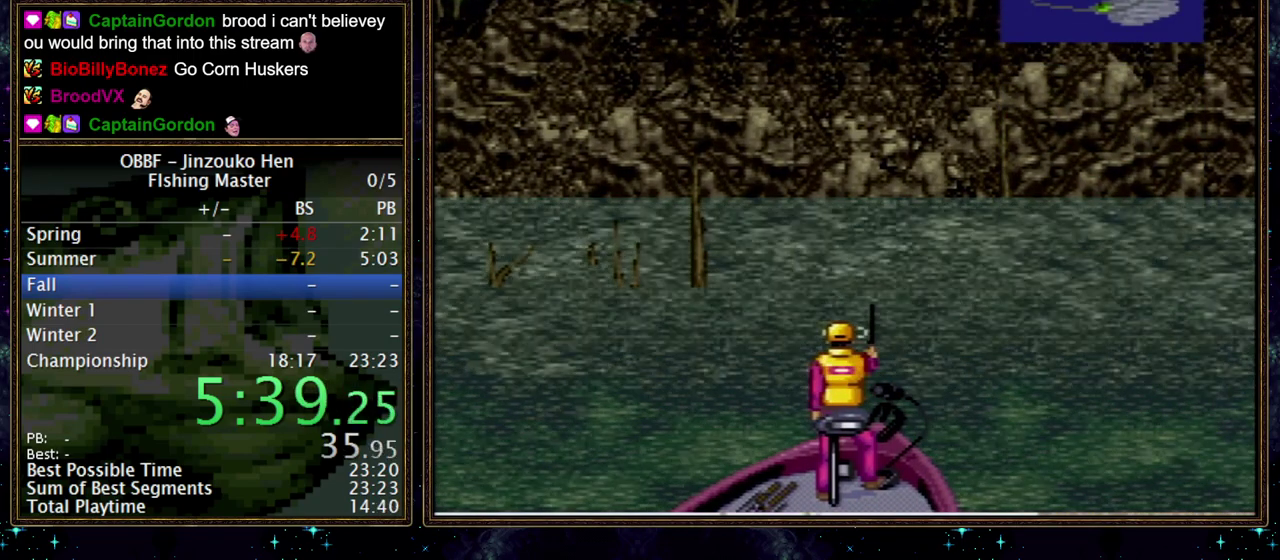
{"buttons": [], "events": []}
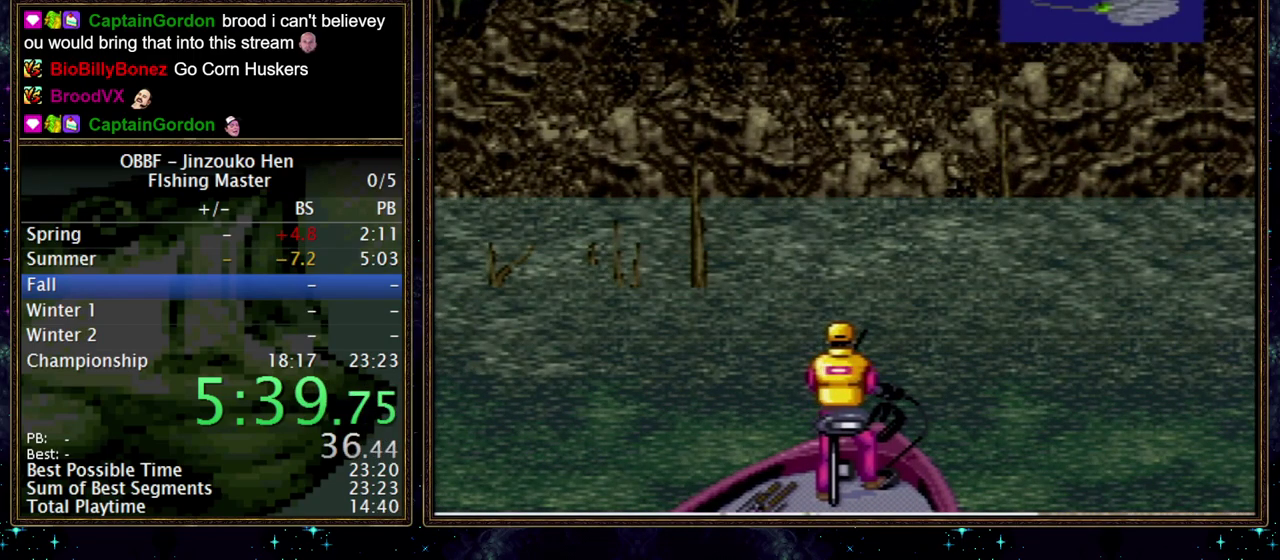
{"buttons": [], "events": []}
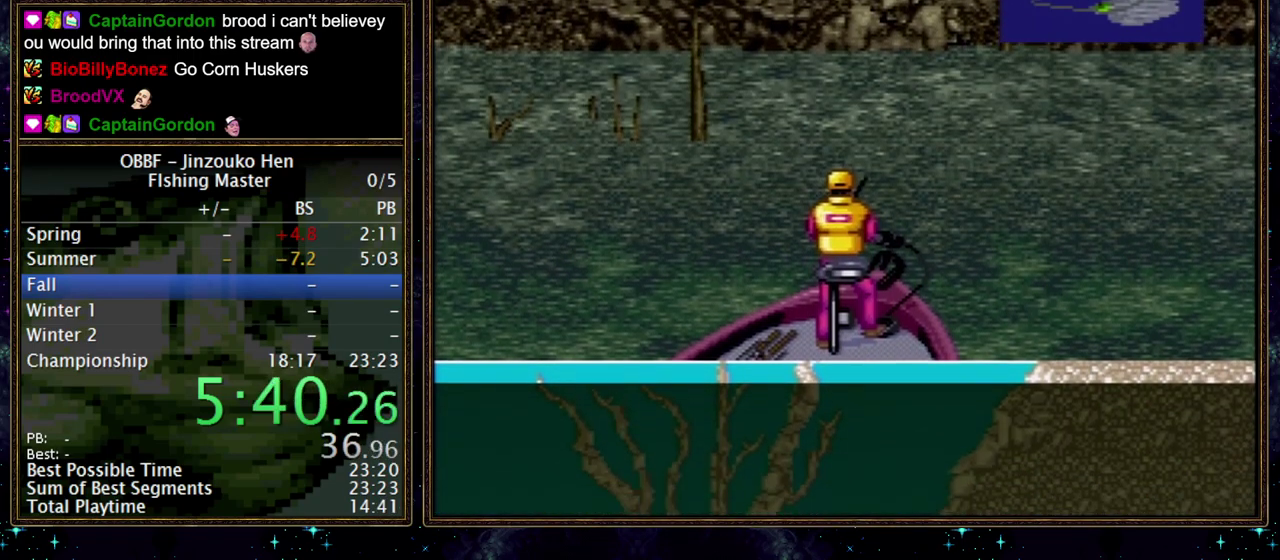
{"buttons": [], "events": []}
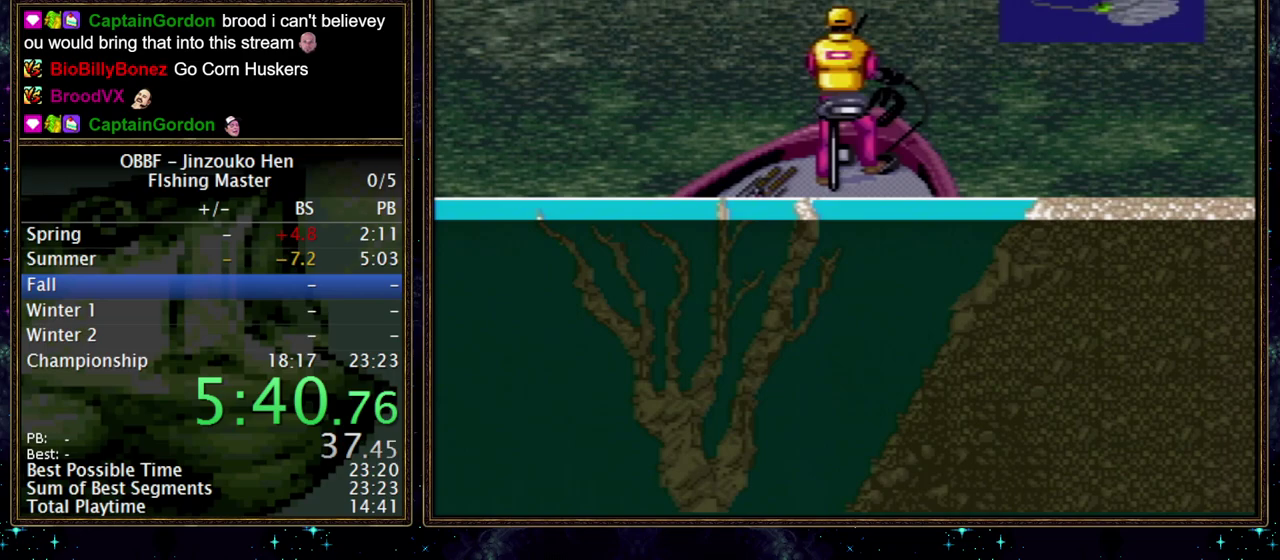
{"buttons": ["A"], "events": [[483, "A", "down"]]}
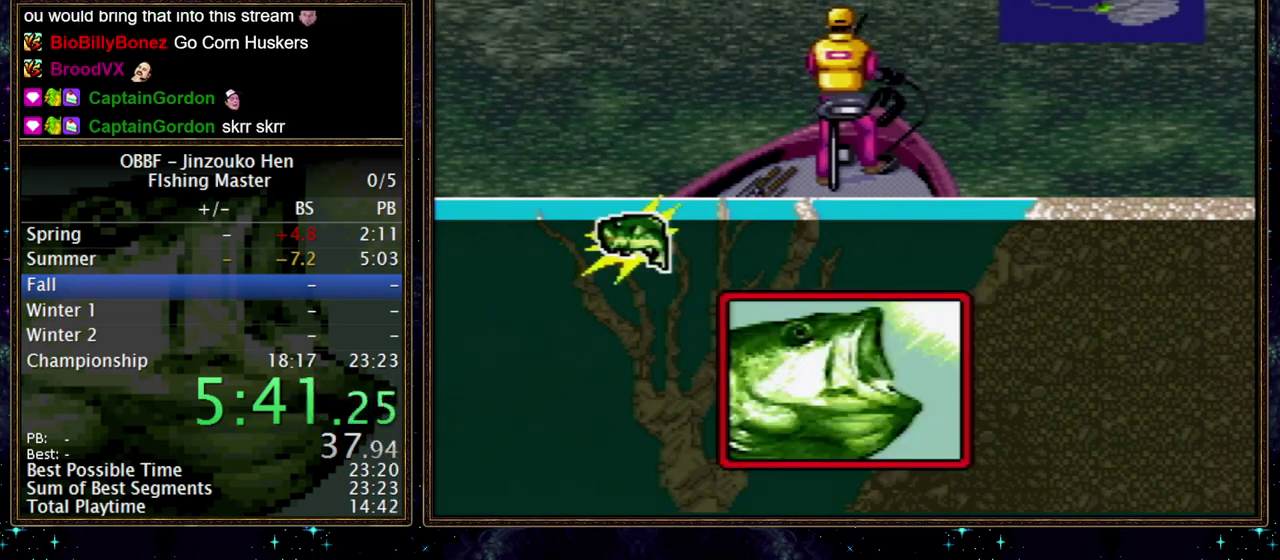
{"buttons": [], "events": [[167, "A", "up"]]}